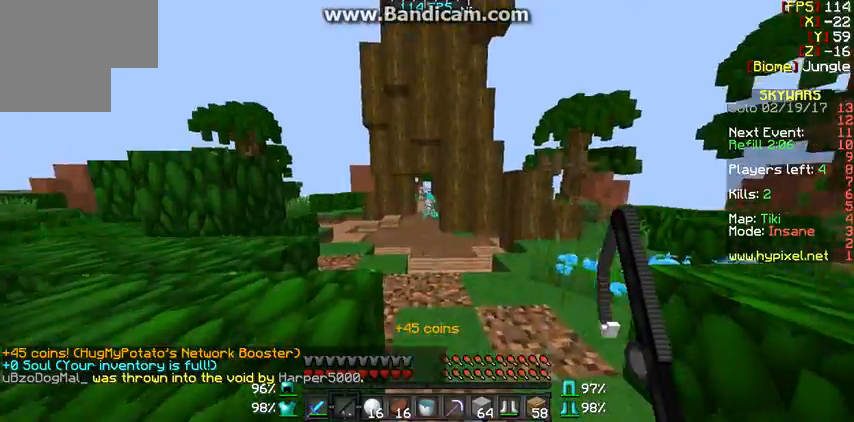
Gameplay with keyboard and mouse; each line is a JSON object with the keys and mouse buttons held at the frame after it. "events" lists presses ("down") and releases ("up") of "a", "d", "s", "w", "mouse_left" and "mouse_right" between this image and that frame as [ms after this image, input, new state], when the widget could be followed in between. "mouse_left", "mouse_right" = the "left", "right" buttons of the "mouse" list. No other keys are recorded. Fast repeated clicks can show as one long hold. Mouse movement is not recorded.
{"keys": ["w"], "mouse": [], "events": [[367, "d", "down"], [400, "d", "up"]]}
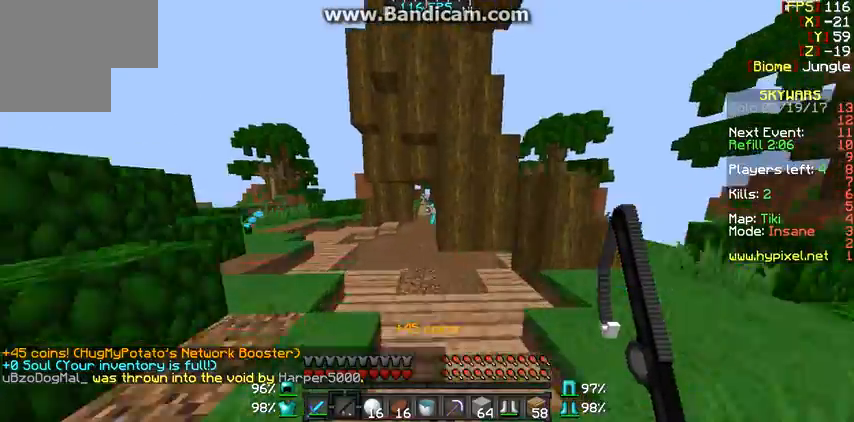
{"keys": ["w"], "mouse": [], "events": [[167, "a", "down"], [333, "a", "up"]]}
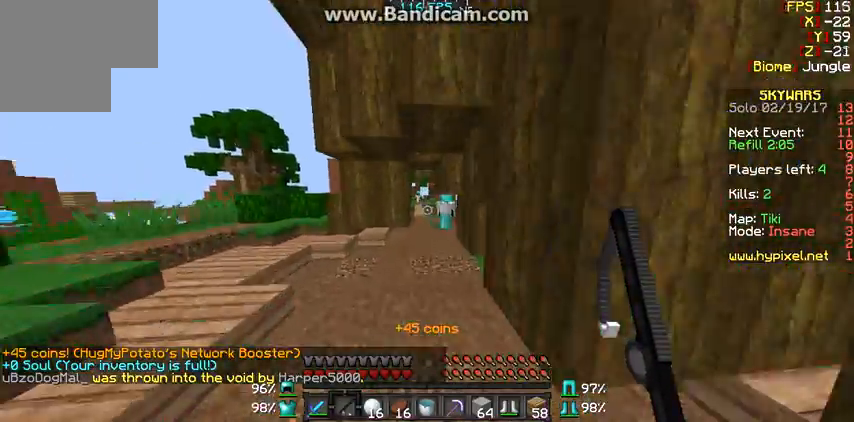
{"keys": ["w"], "mouse": [], "events": []}
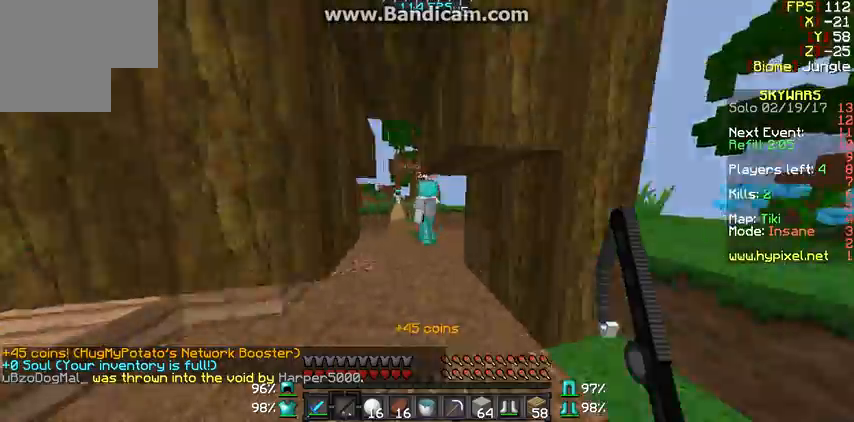
{"keys": ["w"], "mouse": ["left"], "events": [[300, "mouse_left", "down"], [400, "mouse_left", "up"], [467, "mouse_left", "down"]]}
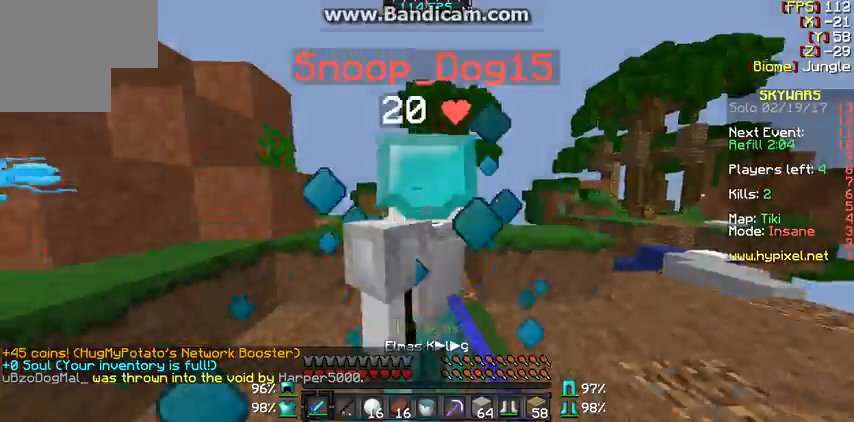
{"keys": ["w"], "mouse": ["left", "right"], "events": [[33, "mouse_left", "up"], [67, "mouse_left", "down"], [67, "mouse_right", "down"], [67, "w", "up"], [100, "w", "down"], [167, "mouse_left", "up"], [167, "mouse_right", "up"], [167, "w", "up"], [233, "mouse_left", "down"], [233, "mouse_right", "down"], [233, "w", "down"], [267, "mouse_left", "up"], [267, "mouse_right", "up"], [300, "mouse_left", "down"], [300, "mouse_right", "down"], [367, "mouse_left", "up"], [367, "mouse_right", "up"], [467, "mouse_left", "down"], [467, "mouse_right", "down"]]}
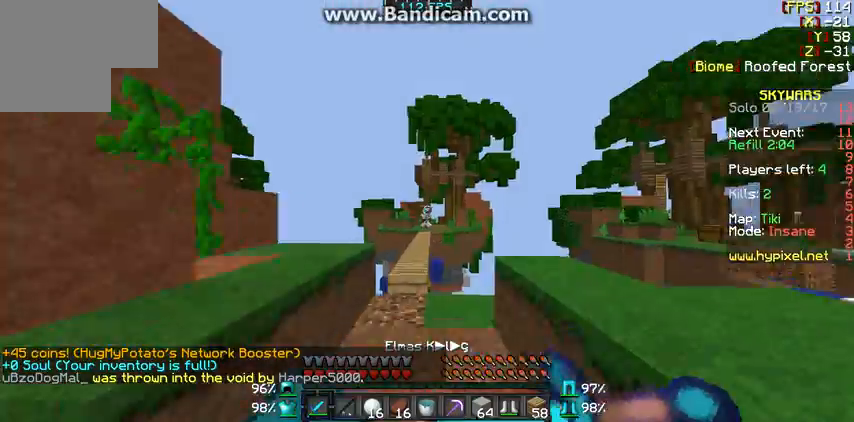
{"keys": ["s"], "mouse": [], "events": [[33, "mouse_left", "up"], [33, "mouse_right", "up"], [67, "mouse_right", "down"], [133, "mouse_left", "down"], [167, "mouse_left", "up"], [167, "mouse_right", "up"], [167, "w", "up"], [233, "mouse_left", "down"], [267, "mouse_right", "down"], [267, "s", "down"], [333, "mouse_left", "up"], [333, "mouse_right", "up"], [400, "mouse_left", "down"], [400, "mouse_right", "down"], [467, "mouse_left", "up"], [467, "mouse_right", "up"]]}
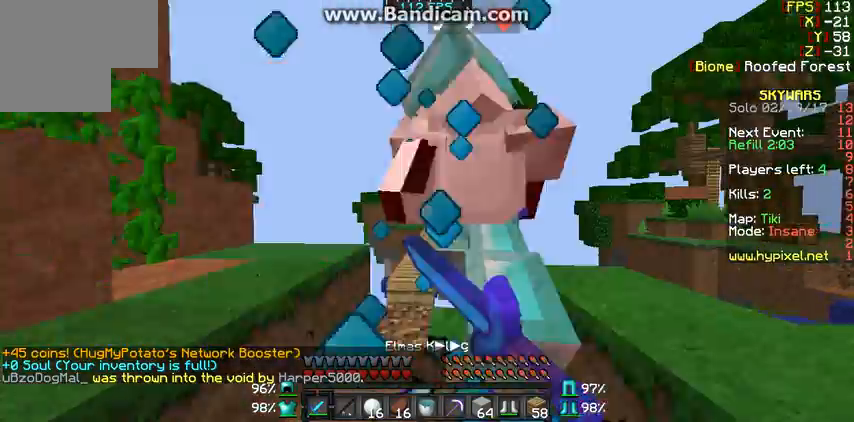
{"keys": ["w"], "mouse": [], "events": [[33, "mouse_left", "down"], [33, "mouse_right", "down"], [133, "mouse_left", "up"], [133, "mouse_right", "up"], [167, "mouse_left", "down"], [167, "mouse_right", "down"], [200, "mouse_left", "up"], [200, "mouse_right", "up"], [200, "s", "up"], [333, "mouse_left", "down"], [333, "w", "down"], [367, "mouse_left", "up"]]}
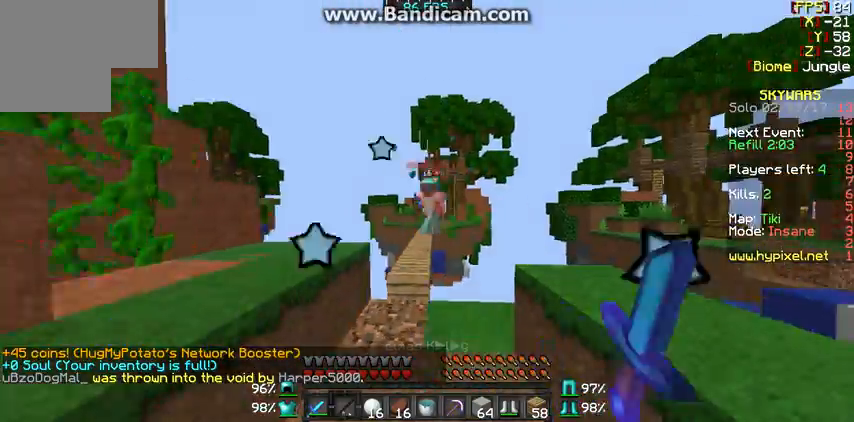
{"keys": ["w"], "mouse": ["right"], "events": [[67, "mouse_right", "down"], [133, "mouse_right", "up"], [133, "w", "up"], [267, "s", "down"], [367, "s", "up"], [467, "mouse_right", "down"], [500, "w", "down"]]}
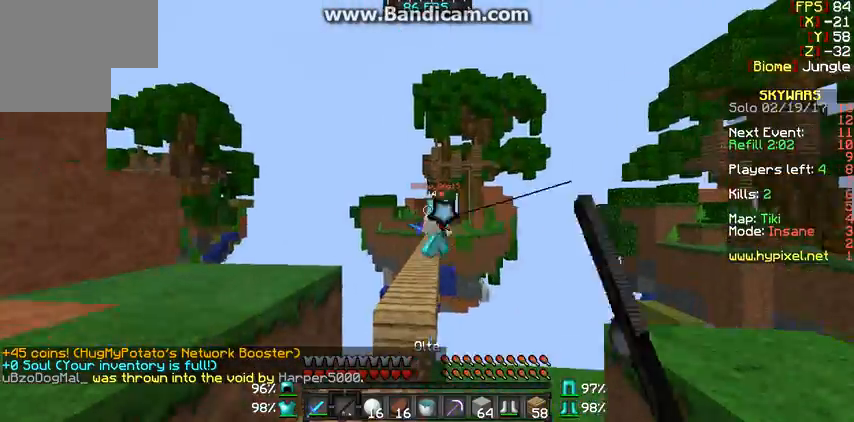
{"keys": ["s"], "mouse": [], "events": [[67, "mouse_right", "up"], [100, "mouse_right", "down"], [233, "mouse_right", "up"], [233, "w", "up"], [367, "s", "down"]]}
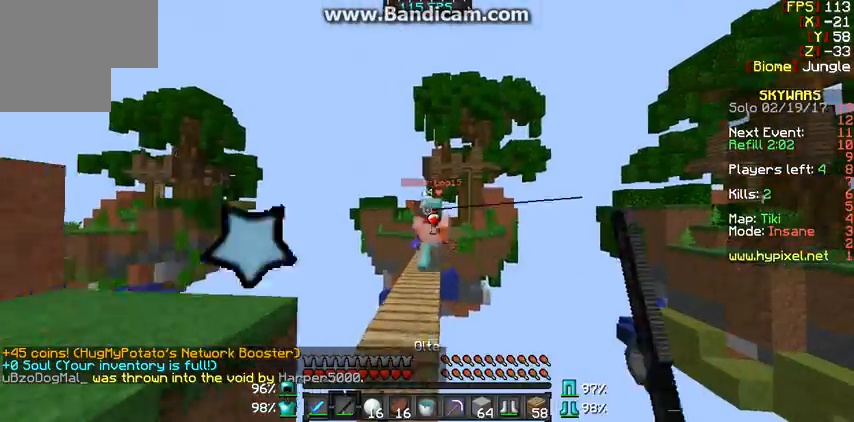
{"keys": ["w"], "mouse": [], "events": [[33, "mouse_right", "down"], [67, "s", "up"], [133, "mouse_right", "up"], [167, "mouse_right", "down"], [200, "w", "down"], [267, "mouse_right", "up"], [300, "mouse_right", "down"], [433, "mouse_right", "up"]]}
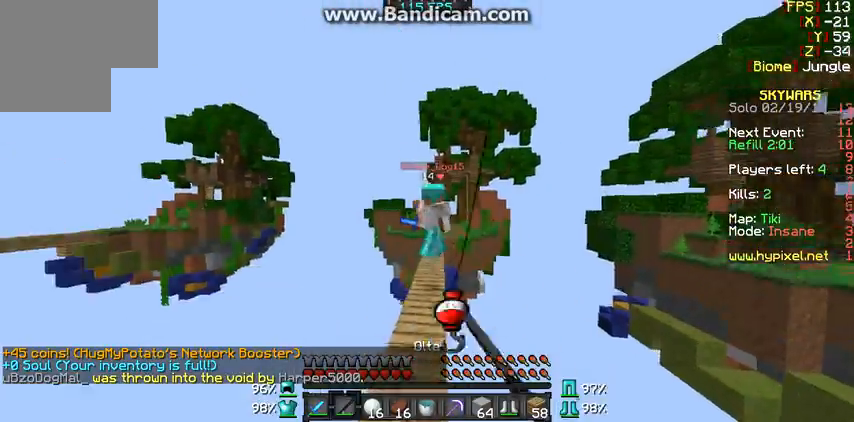
{"keys": ["w"], "mouse": ["left", "right"], "events": [[167, "mouse_left", "down"], [167, "mouse_right", "down"], [233, "mouse_left", "up"], [233, "mouse_right", "up"], [267, "mouse_left", "down"], [333, "mouse_right", "down"], [367, "mouse_left", "up"], [367, "mouse_right", "up"], [433, "mouse_left", "down"], [433, "mouse_right", "down"]]}
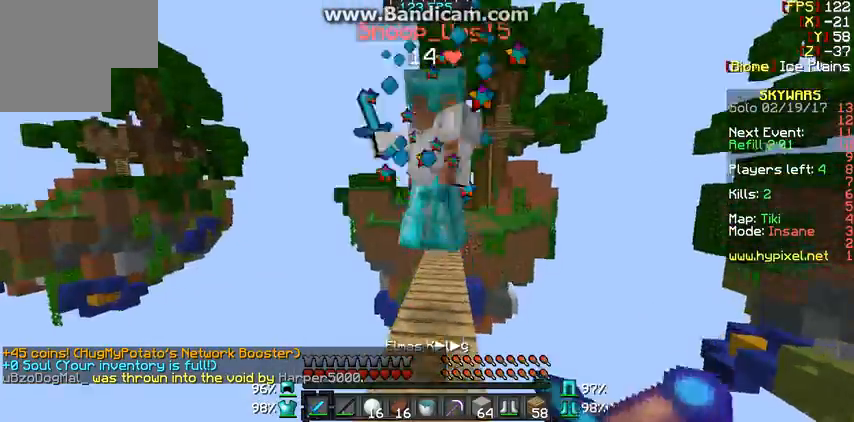
{"keys": ["s"], "mouse": ["left", "right"], "events": [[33, "mouse_left", "up"], [33, "mouse_right", "up"], [67, "mouse_left", "down"], [67, "mouse_right", "down"], [133, "mouse_left", "up"], [133, "mouse_right", "up"], [167, "mouse_left", "down"], [200, "mouse_right", "down"], [267, "mouse_left", "up"], [267, "mouse_right", "up"], [267, "w", "up"], [300, "mouse_left", "down"], [300, "mouse_right", "down"], [367, "mouse_right", "up"], [400, "mouse_right", "down"], [400, "s", "down"]]}
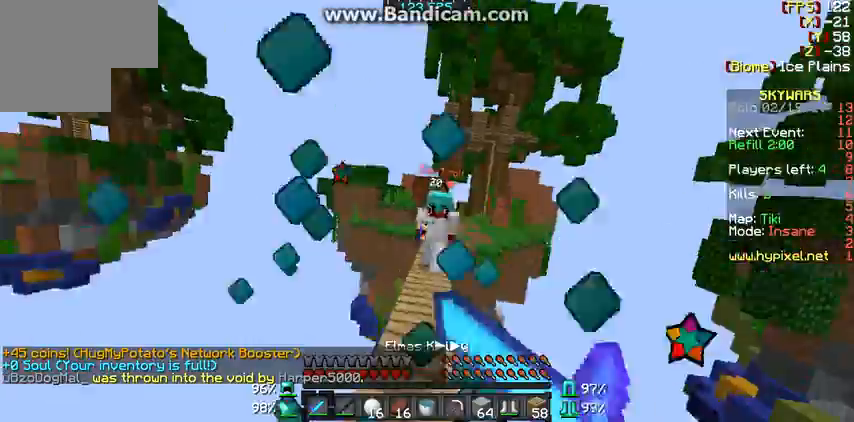
{"keys": ["s"], "mouse": ["right"], "events": [[33, "mouse_right", "up"], [67, "mouse_left", "up"], [133, "mouse_left", "down"], [133, "mouse_right", "down"], [167, "mouse_left", "up"], [167, "mouse_right", "up"], [233, "mouse_left", "down"], [267, "mouse_right", "down"], [333, "mouse_right", "up"], [367, "mouse_right", "down"], [467, "mouse_left", "up"], [467, "mouse_right", "up"], [500, "mouse_right", "down"]]}
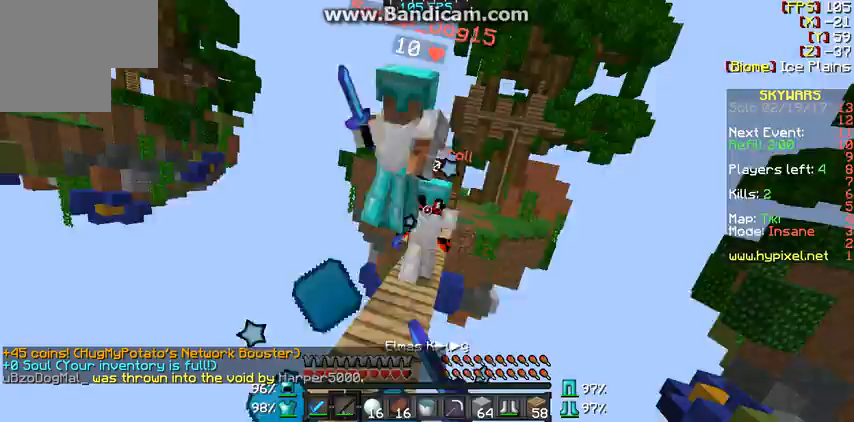
{"keys": ["s"], "mouse": [], "events": [[100, "mouse_right", "up"], [233, "a", "down"], [367, "a", "up"], [367, "mouse_right", "down"], [467, "mouse_right", "up"]]}
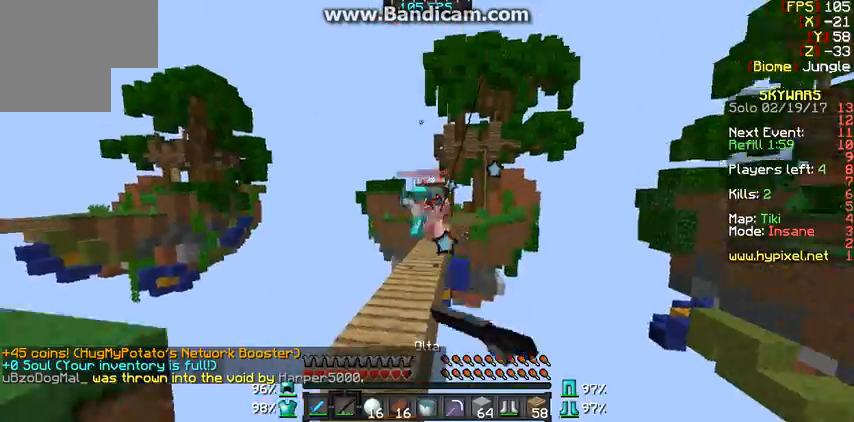
{"keys": ["s"], "mouse": [], "events": [[67, "mouse_right", "down"], [67, "s", "up"], [167, "mouse_right", "up"], [467, "s", "down"]]}
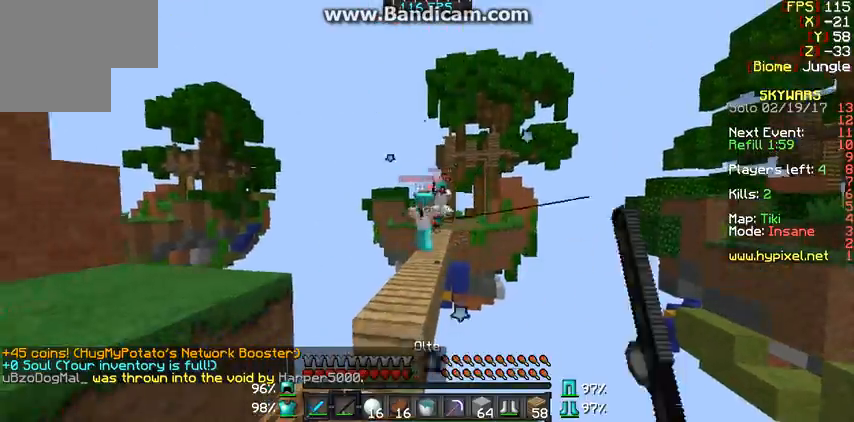
{"keys": [], "mouse": [], "events": [[33, "mouse_right", "down"], [133, "mouse_right", "up"], [167, "mouse_right", "down"], [233, "s", "up"], [267, "mouse_right", "up"]]}
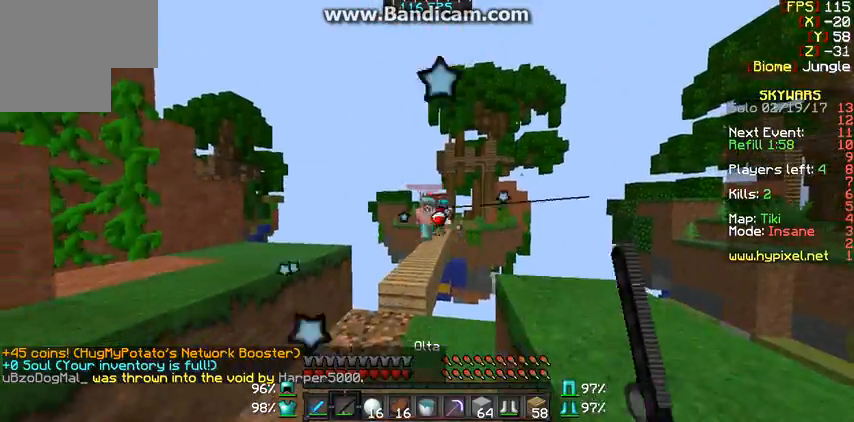
{"keys": [], "mouse": [], "events": [[33, "w", "down"], [167, "mouse_right", "down"], [233, "mouse_right", "up"], [233, "w", "up"], [300, "mouse_right", "down"], [367, "mouse_right", "up"]]}
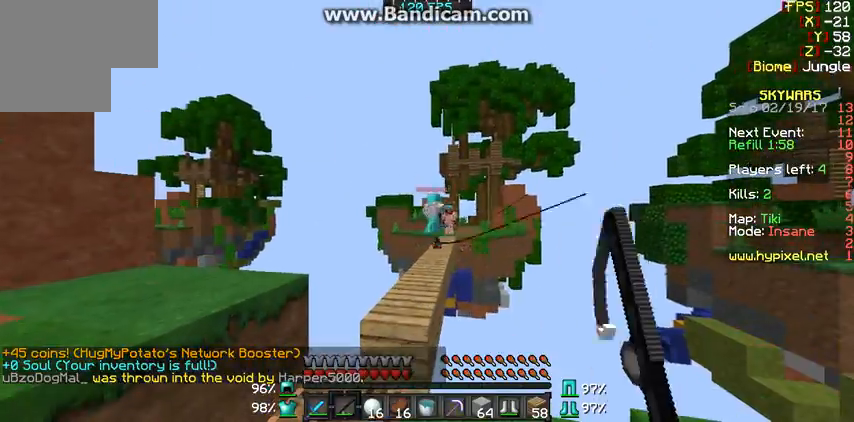
{"keys": [], "mouse": [], "events": []}
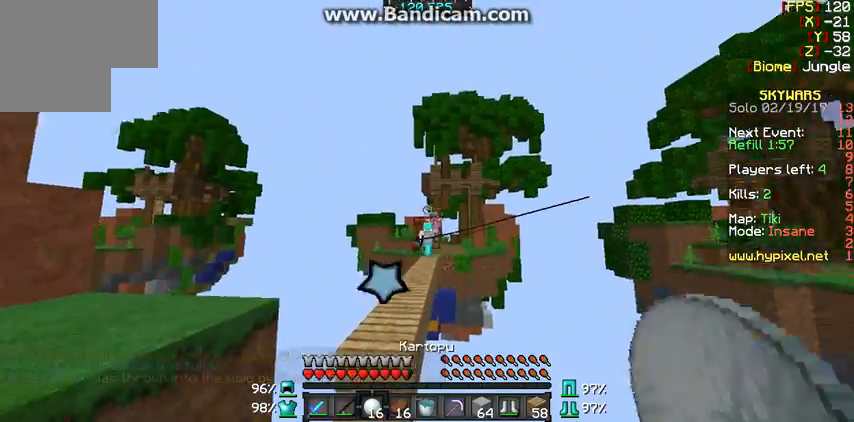
{"keys": ["w"], "mouse": [], "events": [[133, "w", "down"], [333, "a", "down"], [433, "a", "up"]]}
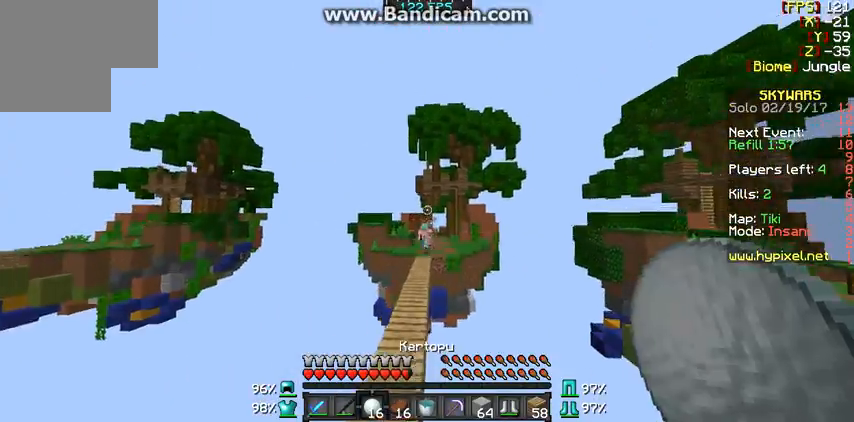
{"keys": ["w"], "mouse": ["right"], "events": [[433, "mouse_right", "down"]]}
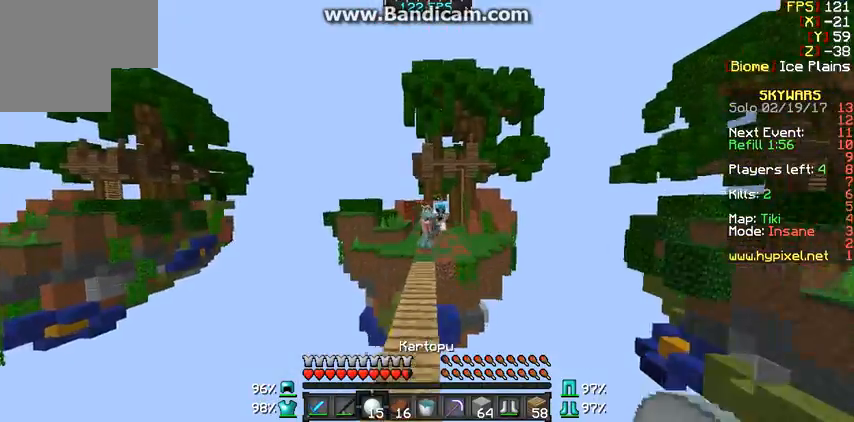
{"keys": ["w"], "mouse": [], "events": [[33, "mouse_right", "up"]]}
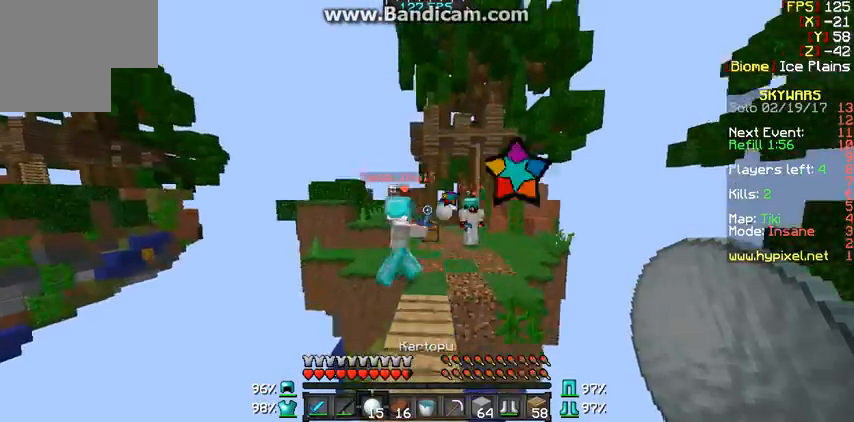
{"keys": ["w"], "mouse": ["left"], "events": [[100, "mouse_left", "down"], [233, "mouse_left", "up"], [267, "mouse_left", "down"], [333, "mouse_left", "up"], [367, "mouse_left", "down"]]}
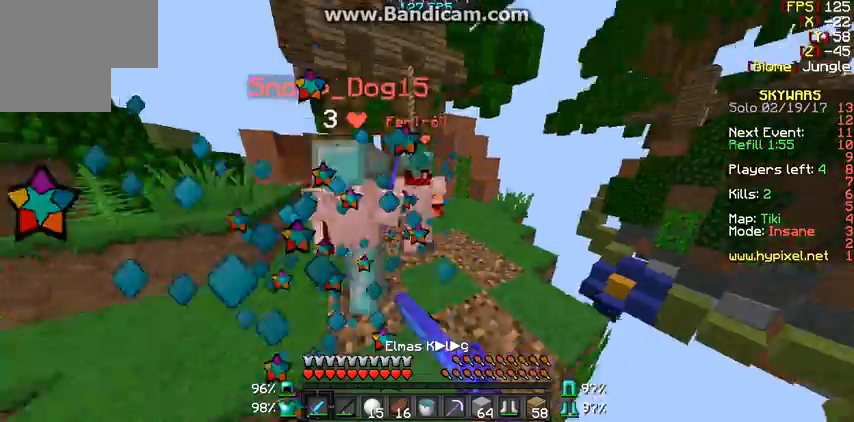
{"keys": ["w"], "mouse": ["left", "right"], "events": [[33, "d", "down"], [33, "mouse_left", "up"], [67, "d", "up"], [133, "mouse_left", "down"], [167, "mouse_left", "up"], [200, "mouse_left", "down"], [233, "d", "down"], [300, "d", "up"], [300, "mouse_left", "up"], [333, "mouse_left", "down"], [367, "mouse_right", "down"], [400, "mouse_left", "up"], [400, "mouse_right", "up"], [467, "mouse_left", "down"], [467, "mouse_right", "down"]]}
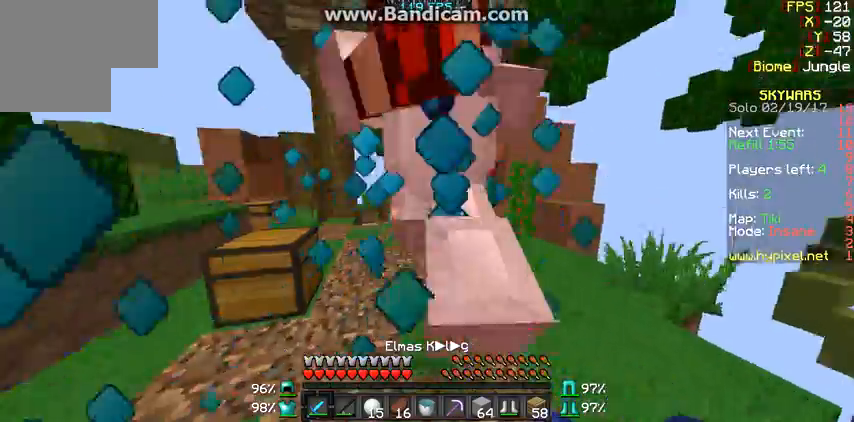
{"keys": ["a", "w"], "mouse": [], "events": [[67, "mouse_right", "up"], [100, "mouse_right", "down"], [200, "mouse_left", "up"], [200, "mouse_right", "up"], [267, "mouse_left", "down"], [267, "mouse_right", "down"], [300, "mouse_left", "up"], [300, "mouse_right", "up"], [433, "a", "down"], [433, "mouse_left", "down"], [433, "mouse_right", "down"], [467, "mouse_left", "up"], [467, "mouse_right", "up"]]}
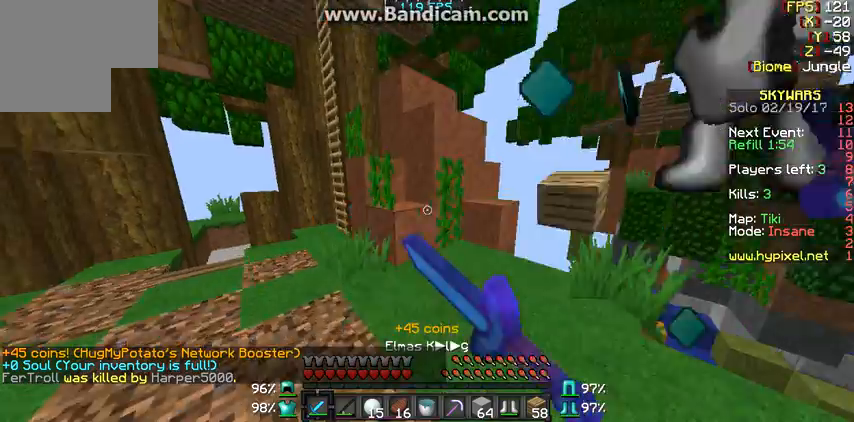
{"keys": ["d"], "mouse": [], "events": [[33, "mouse_left", "down"], [33, "mouse_right", "down"], [100, "mouse_left", "up"], [100, "mouse_right", "up"], [167, "mouse_left", "down"], [200, "mouse_left", "up"], [267, "a", "up"], [333, "d", "down"], [333, "w", "up"]]}
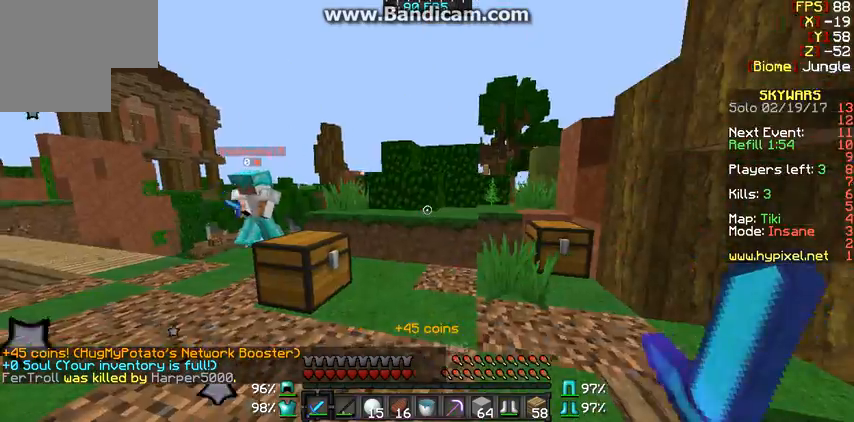
{"keys": ["w"], "mouse": [], "events": [[33, "d", "up"], [67, "a", "down"], [133, "w", "down"], [300, "a", "up"]]}
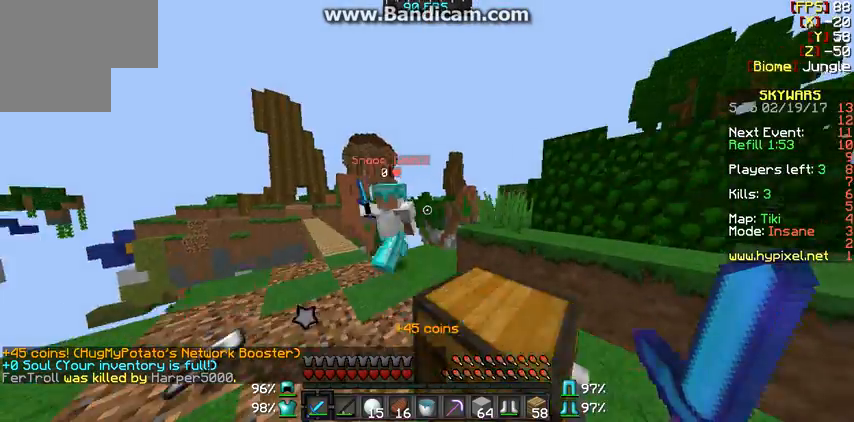
{"keys": [], "mouse": [], "events": [[33, "mouse_left", "down"], [33, "mouse_right", "down"], [67, "mouse_left", "up"], [67, "mouse_right", "up"], [133, "mouse_left", "down"], [133, "w", "up"], [167, "mouse_right", "down"], [200, "mouse_left", "up"], [233, "a", "down"], [233, "mouse_right", "up"], [267, "mouse_left", "down"], [267, "mouse_right", "down"], [367, "a", "up"], [367, "mouse_left", "up"], [367, "mouse_right", "up"], [433, "mouse_left", "down"], [433, "mouse_right", "down"], [467, "mouse_left", "up"], [467, "mouse_right", "up"]]}
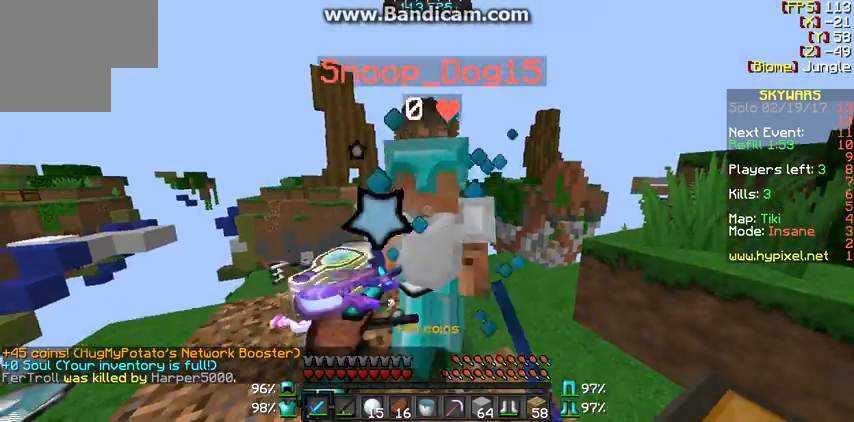
{"keys": [], "mouse": [], "events": [[33, "mouse_left", "down"], [33, "mouse_right", "down"], [133, "mouse_left", "up"], [133, "mouse_right", "up"], [167, "mouse_left", "down"], [167, "mouse_right", "down"], [233, "mouse_left", "up"], [233, "mouse_right", "up"], [233, "w", "down"], [333, "mouse_left", "down"], [367, "mouse_left", "up"], [367, "w", "up"]]}
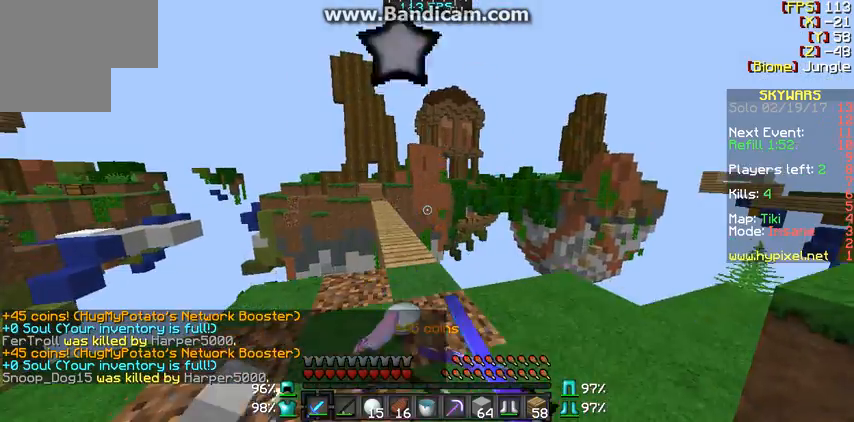
{"keys": [], "mouse": [], "events": [[167, "w", "down"], [433, "w", "up"]]}